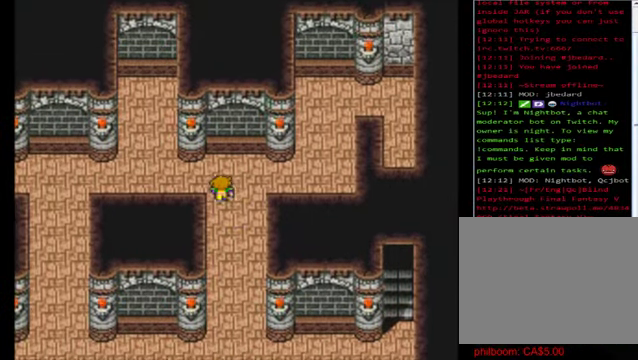
Gameplay with a controller (Xbox layout); each line is a JSON object with the inputs held at the frame after it. "events" lists button and stick changes between this image and that frame as [ms after this image, input, new state], when the widget could be followed in between. Not read: right_stick.
{"buttons": [], "left_stick": "left", "events": [[240, "left_stick", "left"]]}
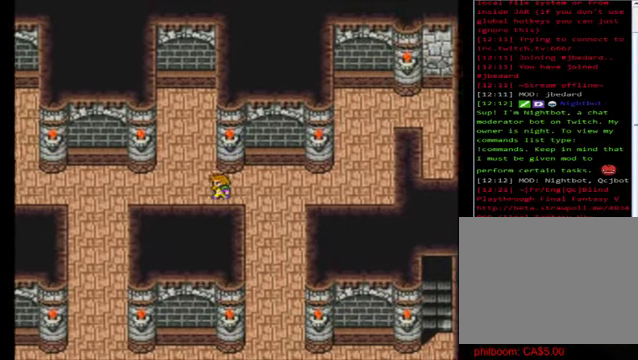
{"buttons": [], "left_stick": "left", "events": []}
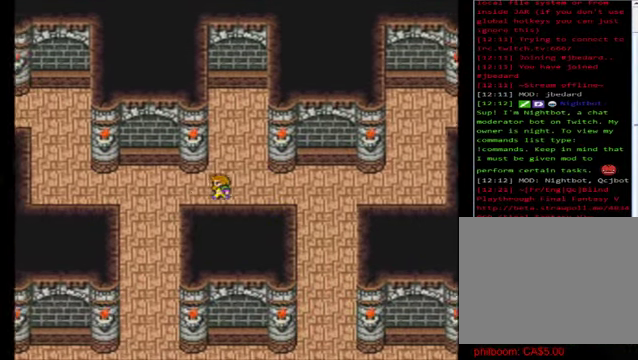
{"buttons": [], "left_stick": "left", "events": []}
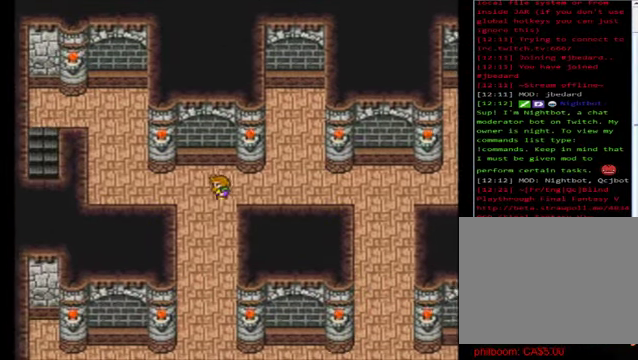
{"buttons": [], "left_stick": "left", "events": []}
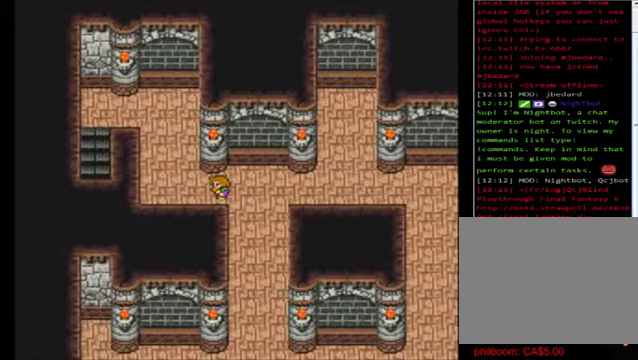
{"buttons": [], "left_stick": "left", "events": []}
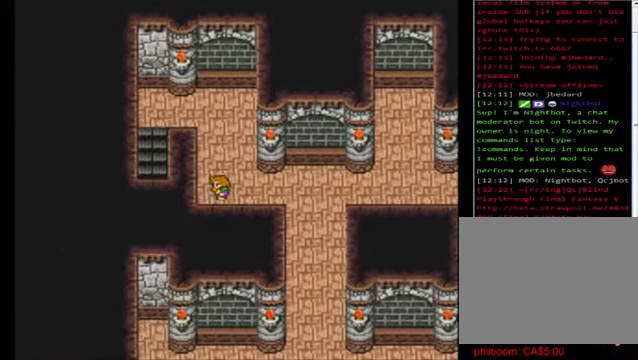
{"buttons": [], "left_stick": "up", "events": [[80, "left_stick", "up"]]}
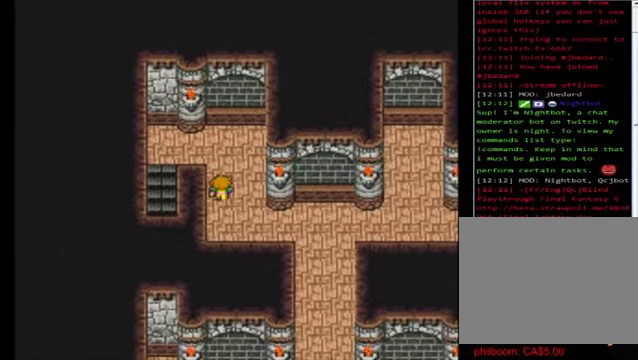
{"buttons": [], "left_stick": "left", "events": [[520, "left_stick", "left"]]}
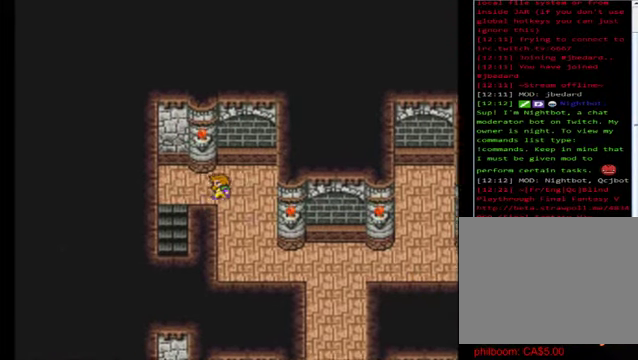
{"buttons": [], "left_stick": "down", "events": [[400, "left_stick", "down"]]}
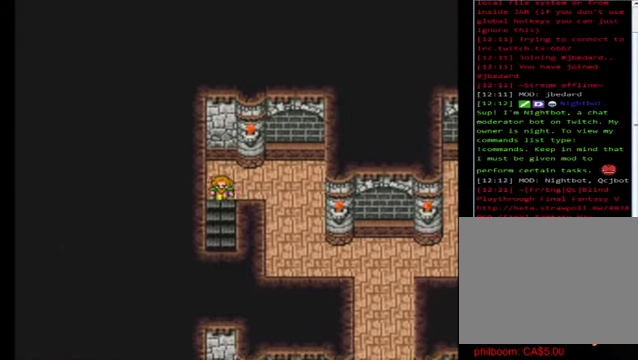
{"buttons": [], "left_stick": "down", "events": []}
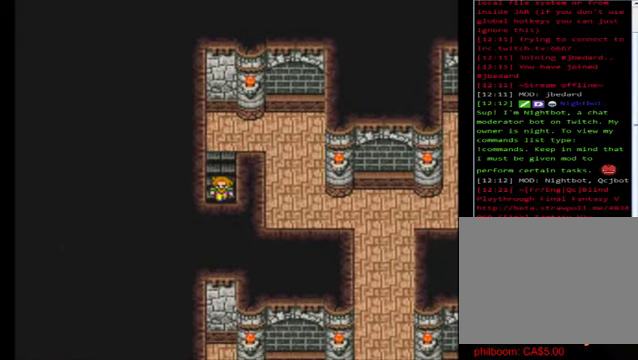
{"buttons": [], "left_stick": "center", "events": [[400, "left_stick", "center"]]}
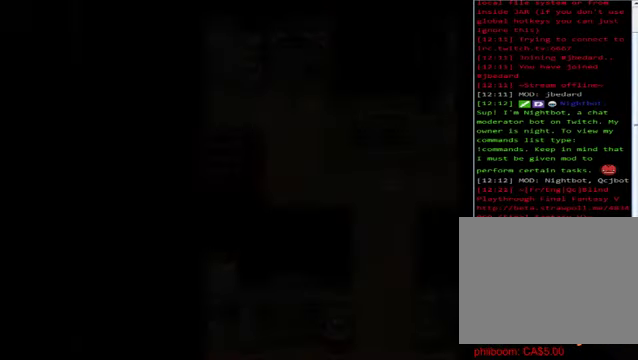
{"buttons": [], "left_stick": "center", "events": []}
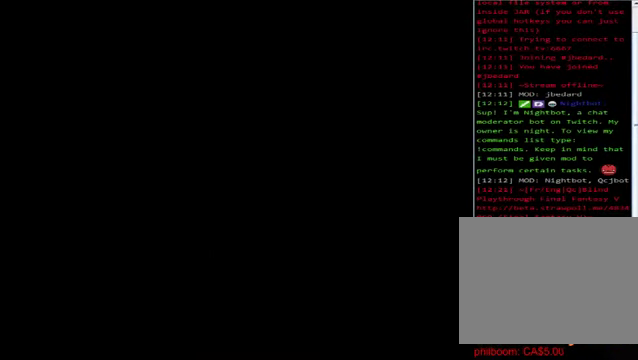
{"buttons": [], "left_stick": "center", "events": []}
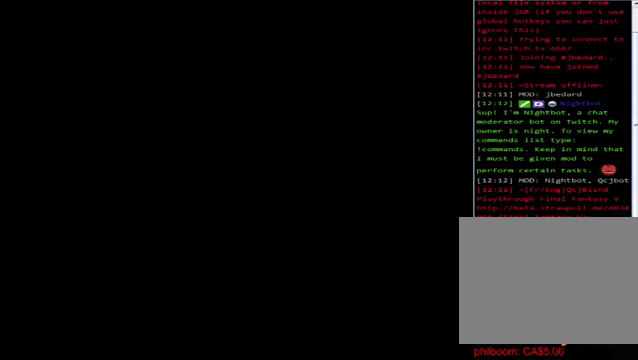
{"buttons": [], "left_stick": "center", "events": []}
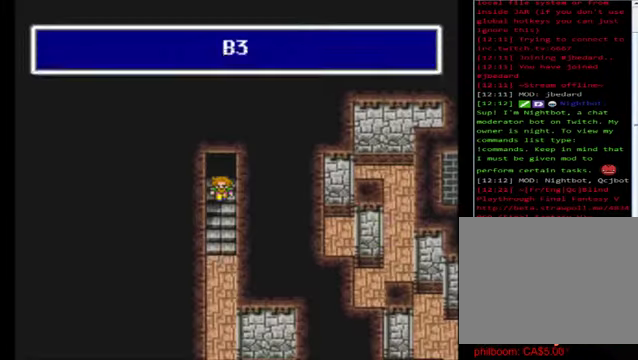
{"buttons": [], "left_stick": "down", "events": [[160, "left_stick", "down"]]}
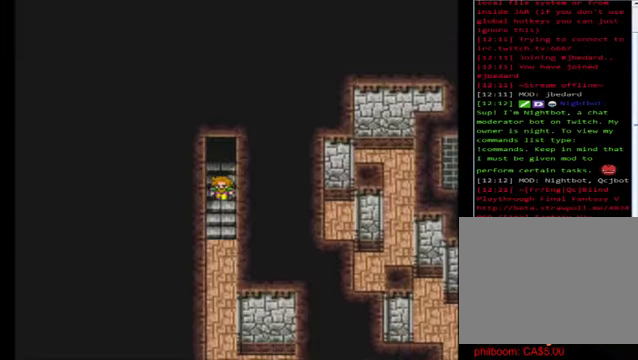
{"buttons": [], "left_stick": "down", "events": []}
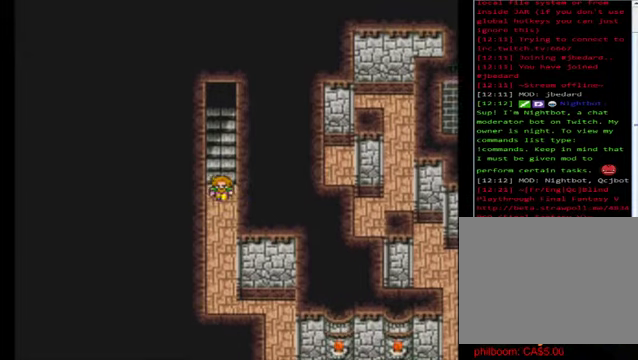
{"buttons": [], "left_stick": "down", "events": []}
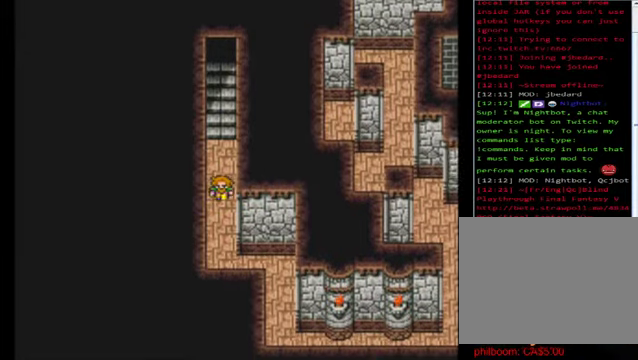
{"buttons": [], "left_stick": "down", "events": []}
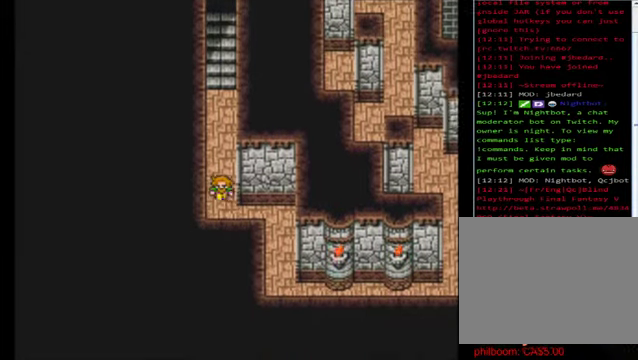
{"buttons": [], "left_stick": "down-right", "events": [[200, "left_stick", "down-right"]]}
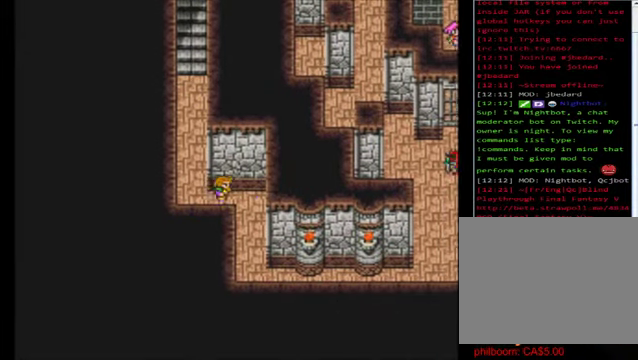
{"buttons": [], "left_stick": "down", "events": [[320, "left_stick", "down"]]}
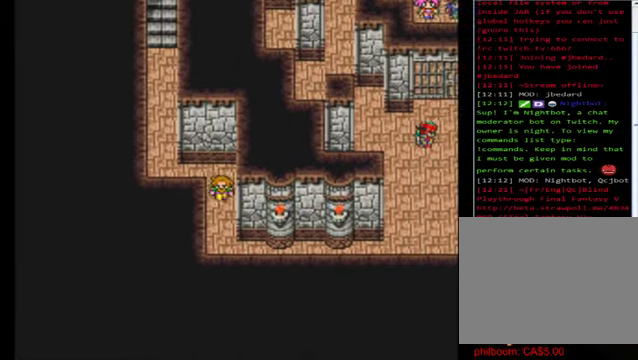
{"buttons": [], "left_stick": "down", "events": []}
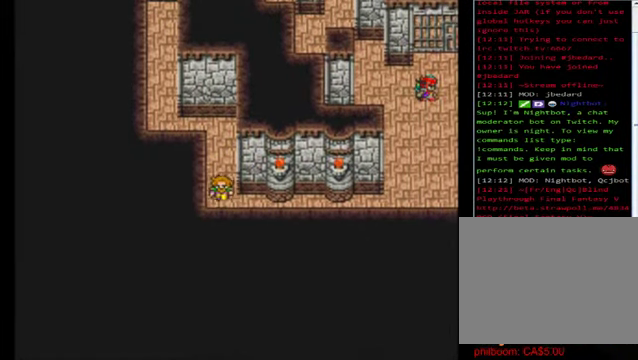
{"buttons": [], "left_stick": "right", "events": [[200, "left_stick", "right"]]}
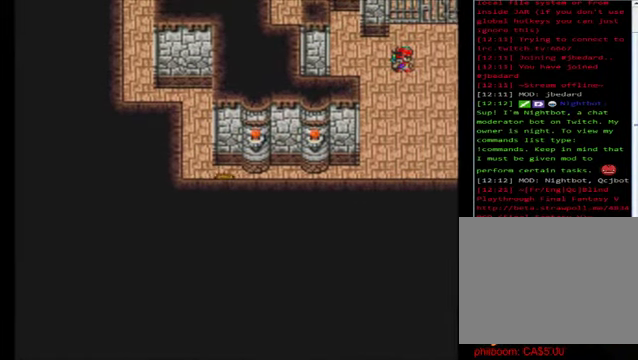
{"buttons": [], "left_stick": "right", "events": []}
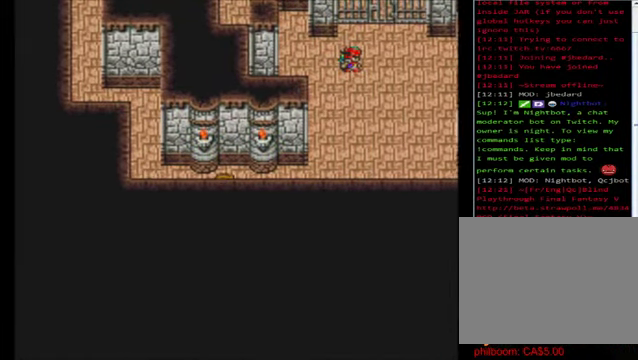
{"buttons": [], "left_stick": "right", "events": []}
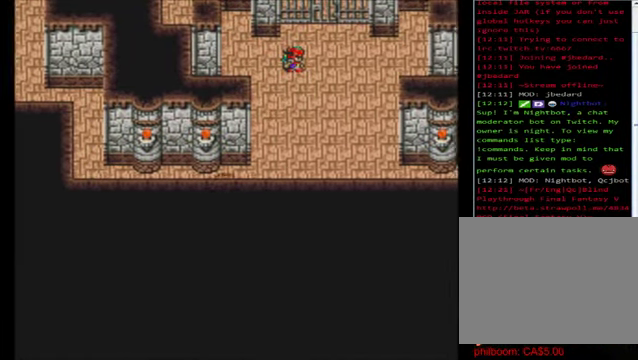
{"buttons": [], "left_stick": "right", "events": []}
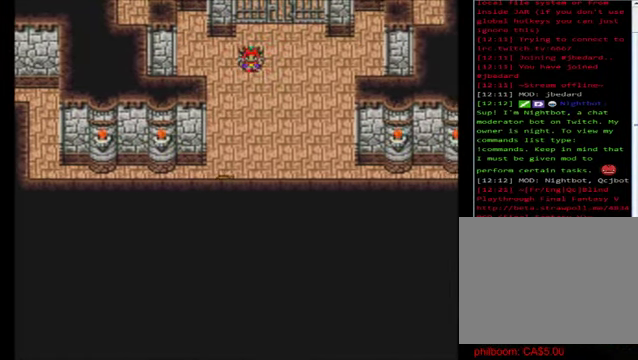
{"buttons": [], "left_stick": "center", "events": [[520, "left_stick", "center"]]}
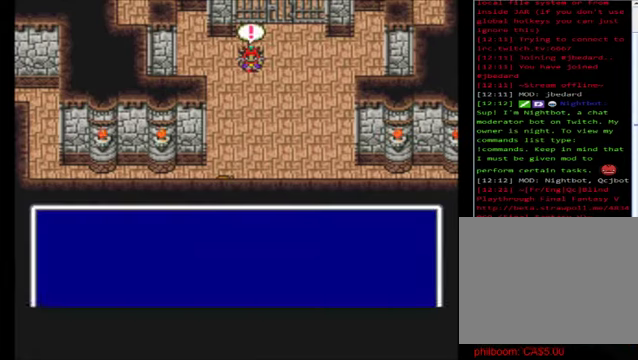
{"buttons": [], "left_stick": "center", "events": []}
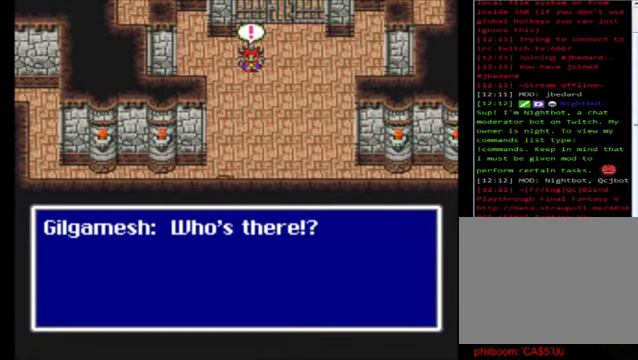
{"buttons": ["A"], "left_stick": "center", "events": [[520, "A", "down"]]}
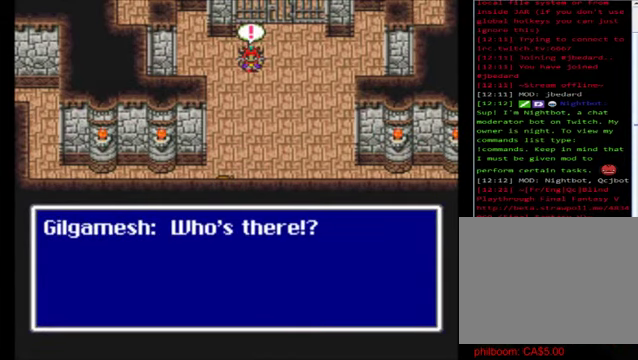
{"buttons": [], "left_stick": "center", "events": [[160, "A", "up"]]}